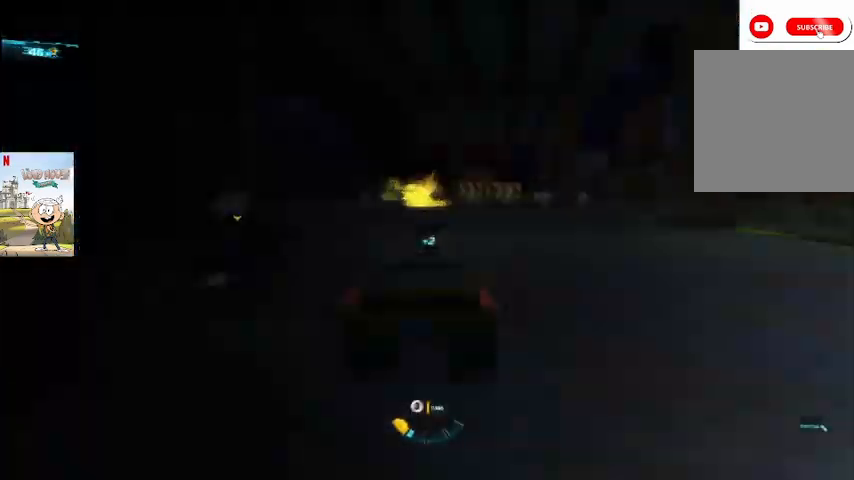
Gameplay with a controller (Xbox layout); each line is a JSON object with the inputs held at the frame after it. "events" lists button and stick changes between this image and that frame as [ms after this image, input, new state], when the widget could be followed in between.
{"buttons": ["A"], "left_stick": "center", "right_stick": "center", "events": [[67, "left_stick", "right"], [133, "left_stick", "center"]]}
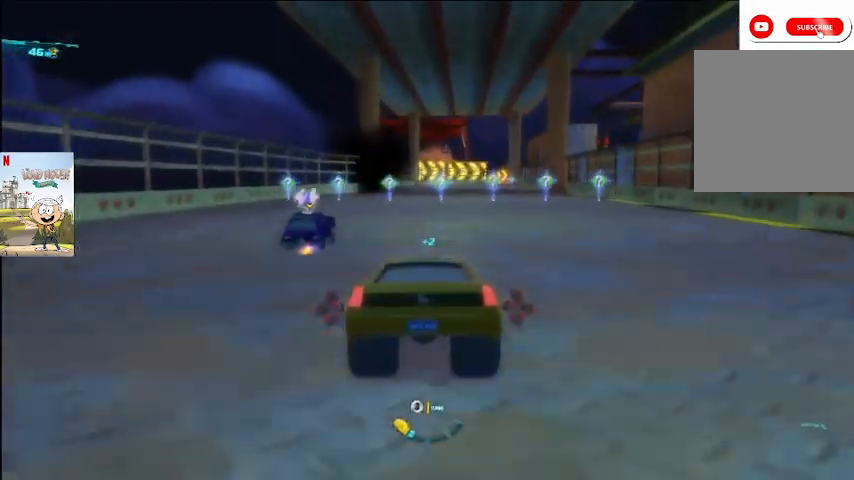
{"buttons": ["A", "R2"], "left_stick": "center", "right_stick": "center", "events": [[400, "R2", "down"]]}
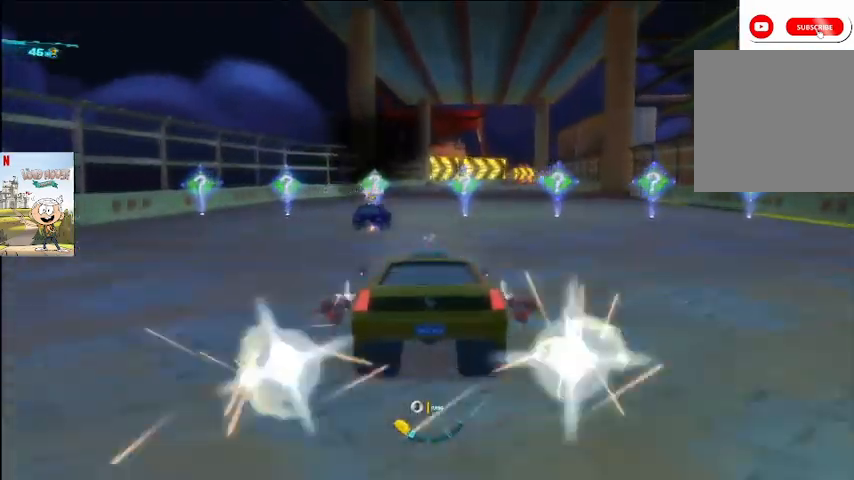
{"buttons": ["A"], "left_stick": "center", "right_stick": "center", "events": [[33, "R2", "up"], [133, "left_stick", "right"], [200, "left_stick", "center"]]}
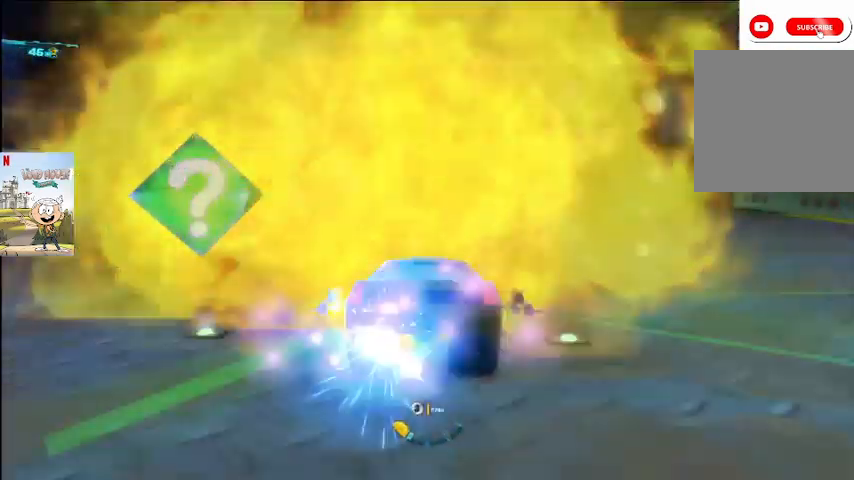
{"buttons": ["A"], "left_stick": "center", "right_stick": "center", "events": [[67, "left_stick", "right"], [200, "left_stick", "center"]]}
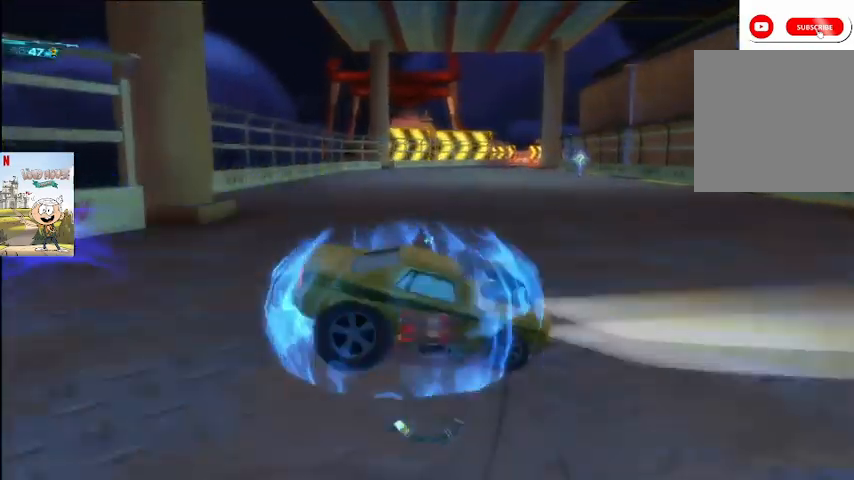
{"buttons": ["A"], "left_stick": "center", "right_stick": "center", "events": [[100, "left_stick", "right"], [433, "left_stick", "center"]]}
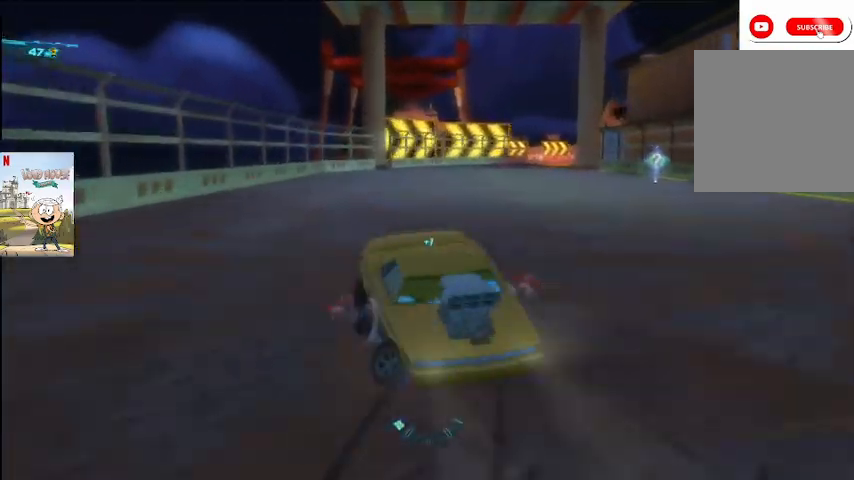
{"buttons": ["A"], "left_stick": "center", "right_stick": "center", "events": []}
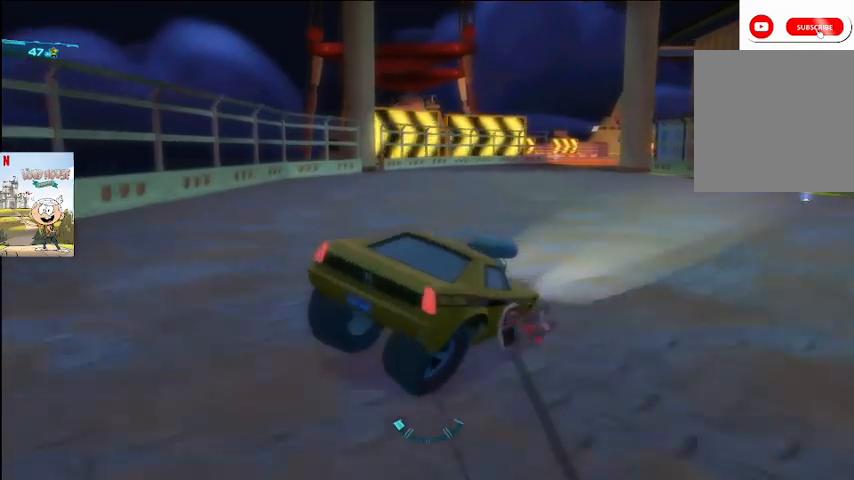
{"buttons": ["A"], "left_stick": "center", "right_stick": "center", "events": []}
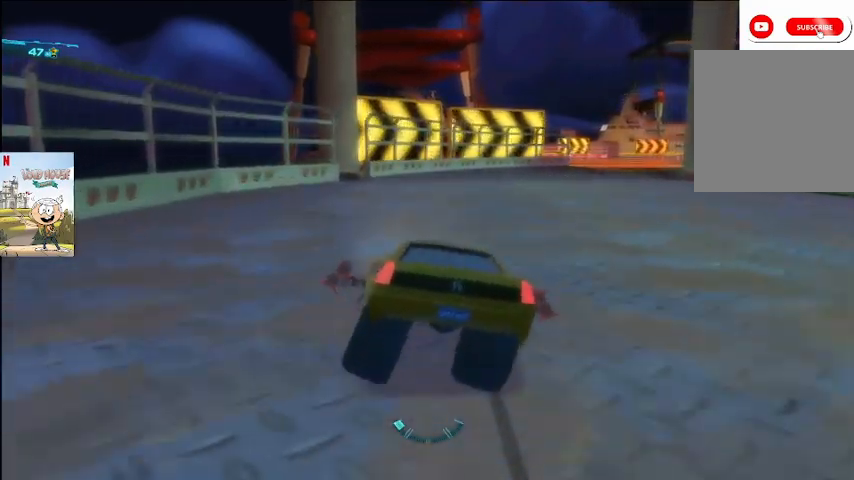
{"buttons": ["A", "L2"], "left_stick": "left", "right_stick": "center", "events": [[100, "left_stick", "right"], [167, "L2", "down"], [367, "left_stick", "center"], [467, "left_stick", "left"]]}
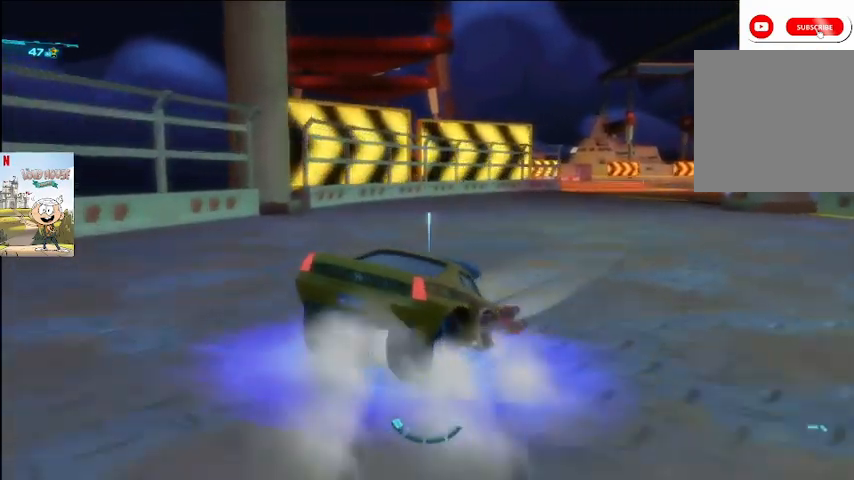
{"buttons": ["A", "L2"], "left_stick": "center", "right_stick": "center", "events": [[200, "left_stick", "center"]]}
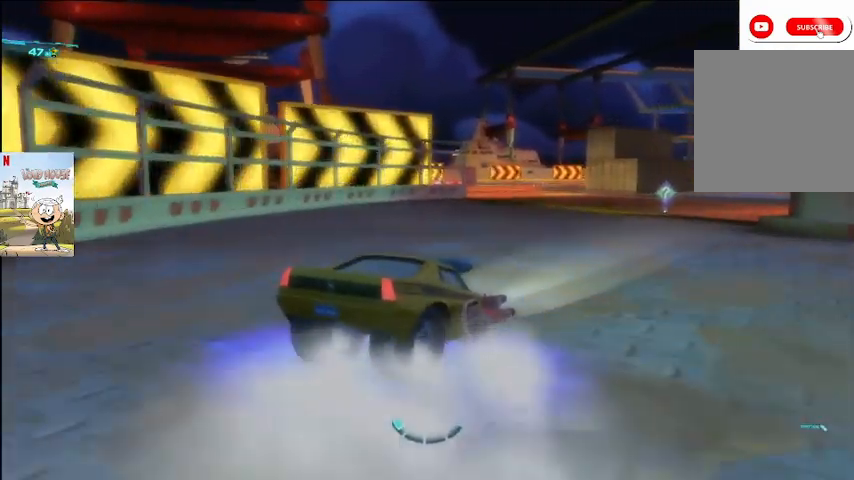
{"buttons": ["A", "L2"], "left_stick": "center", "right_stick": "center", "events": []}
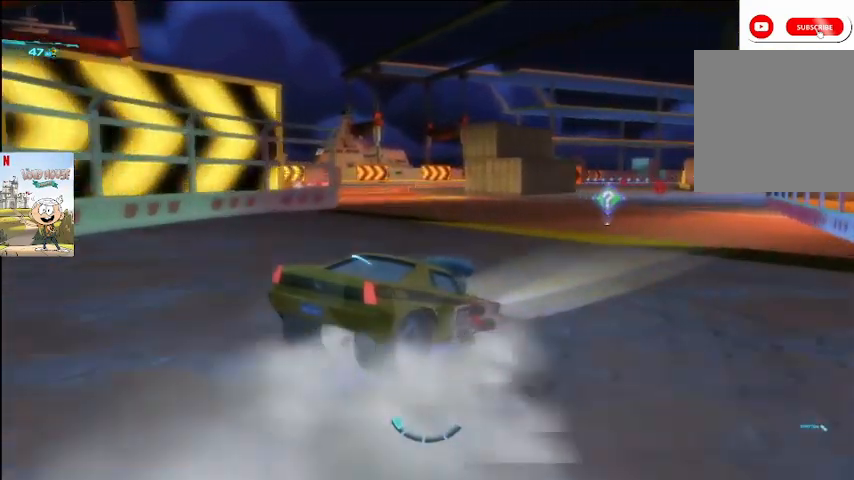
{"buttons": ["A"], "left_stick": "center", "right_stick": "center", "events": [[133, "left_stick", "right"], [433, "L2", "up"], [433, "left_stick", "center"]]}
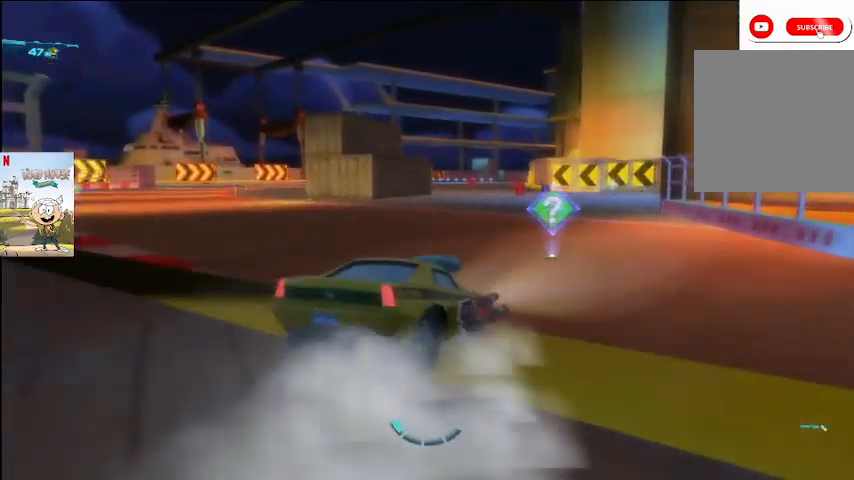
{"buttons": ["A"], "left_stick": "left", "right_stick": "center", "events": [[500, "left_stick", "left"]]}
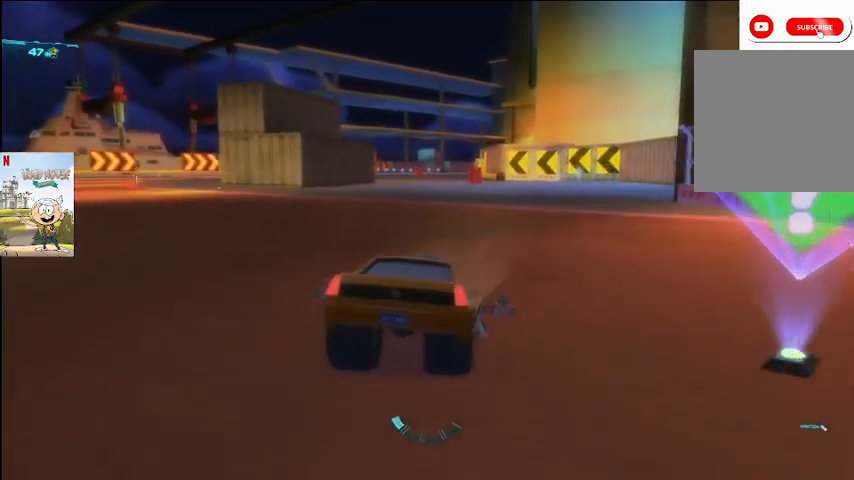
{"buttons": ["A"], "left_stick": "center", "right_stick": "center", "events": [[200, "left_stick", "center"], [367, "left_stick", "left"], [467, "left_stick", "center"]]}
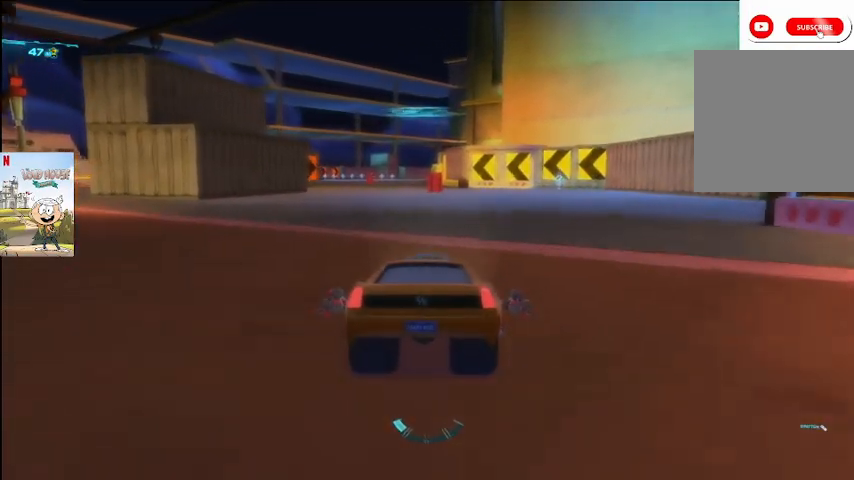
{"buttons": ["A"], "left_stick": "left", "right_stick": "center", "events": [[167, "R2", "down"], [300, "R2", "up"], [433, "left_stick", "left"]]}
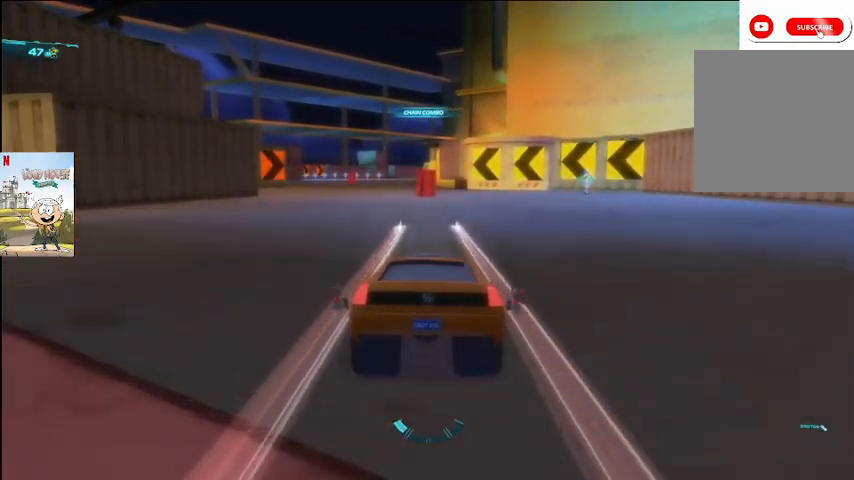
{"buttons": ["A"], "left_stick": "center", "right_stick": "center", "events": [[133, "left_stick", "center"], [300, "left_stick", "left"], [467, "left_stick", "center"]]}
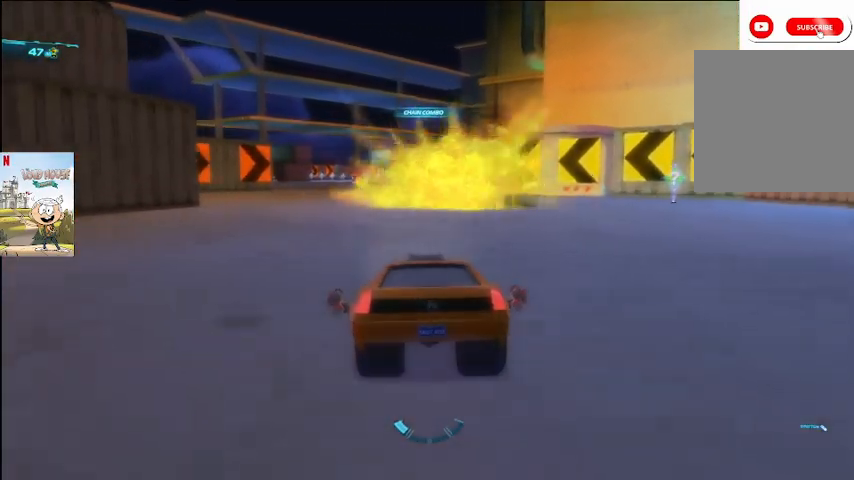
{"buttons": ["A"], "left_stick": "center", "right_stick": "center", "events": []}
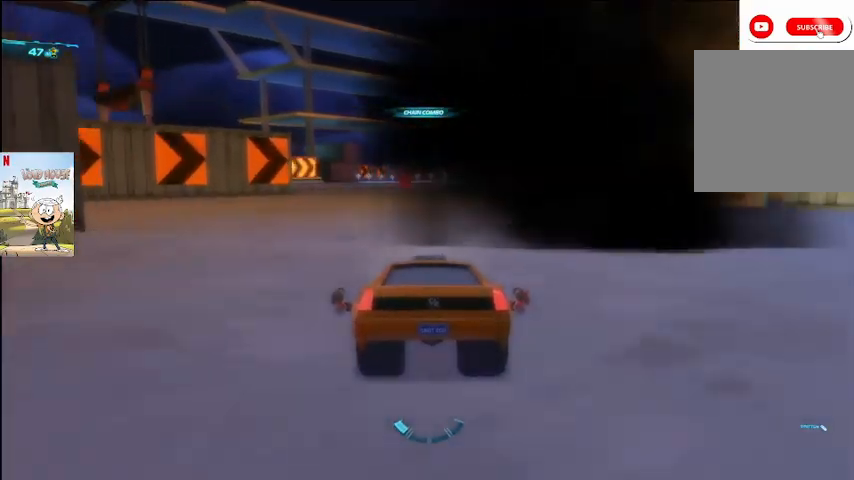
{"buttons": ["A"], "left_stick": "center", "right_stick": "center", "events": [[100, "left_stick", "left"], [200, "left_stick", "center"], [400, "R2", "down"], [500, "R2", "up"]]}
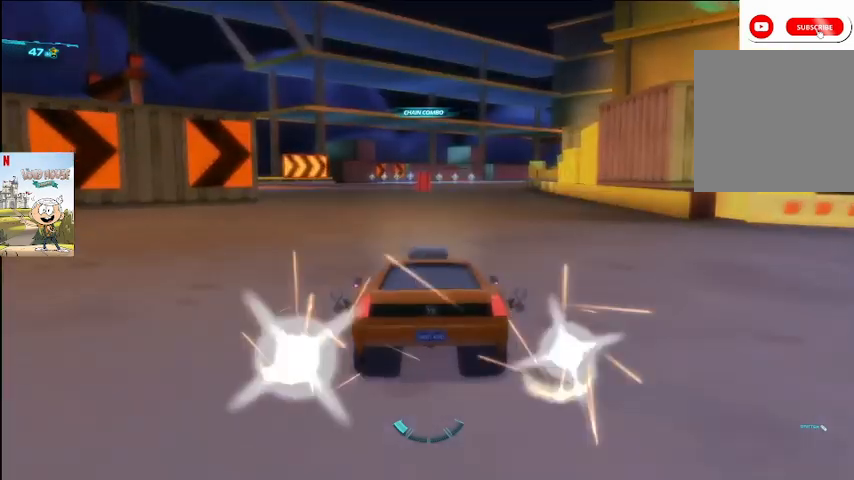
{"buttons": ["A"], "left_stick": "center", "right_stick": "center", "events": []}
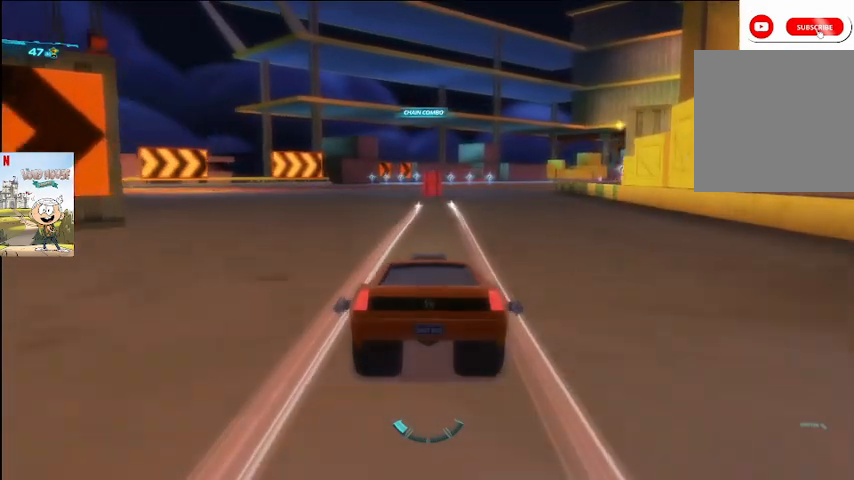
{"buttons": ["A"], "left_stick": "center", "right_stick": "center", "events": []}
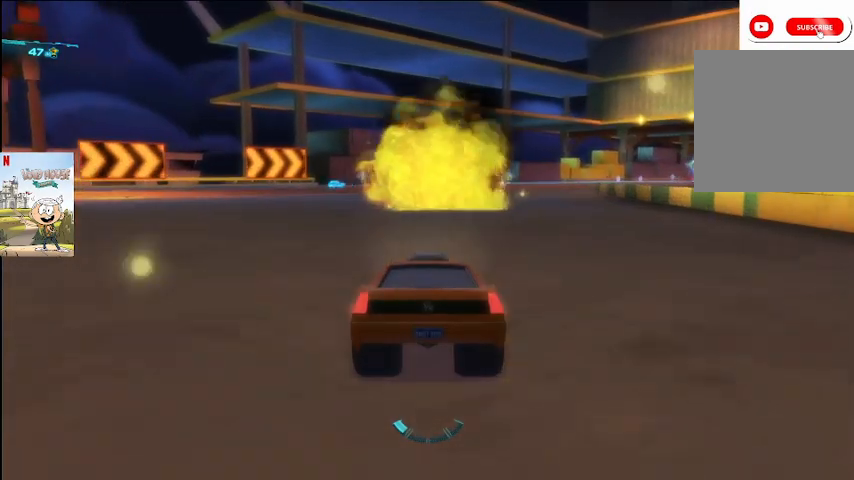
{"buttons": ["A", "L1"], "left_stick": "center", "right_stick": "center", "events": [[167, "L1", "down"]]}
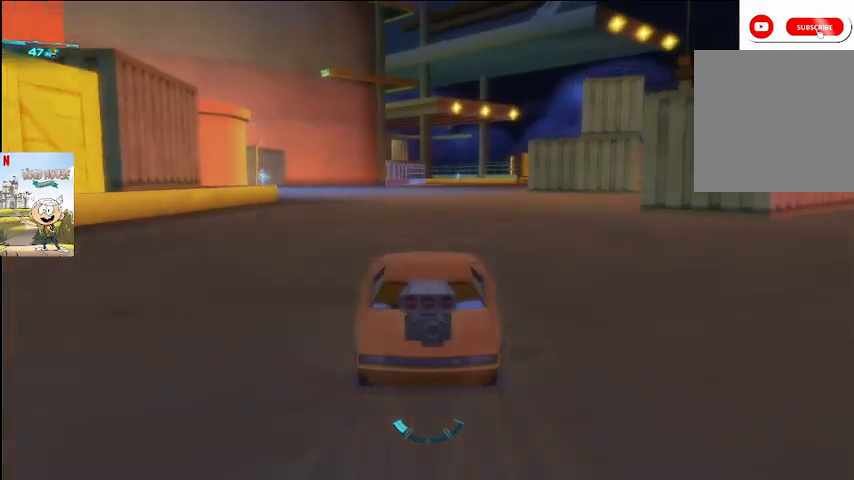
{"buttons": ["A", "L2"], "left_stick": "right", "right_stick": "center", "events": [[133, "L1", "up"], [333, "L2", "down"], [333, "left_stick", "right"]]}
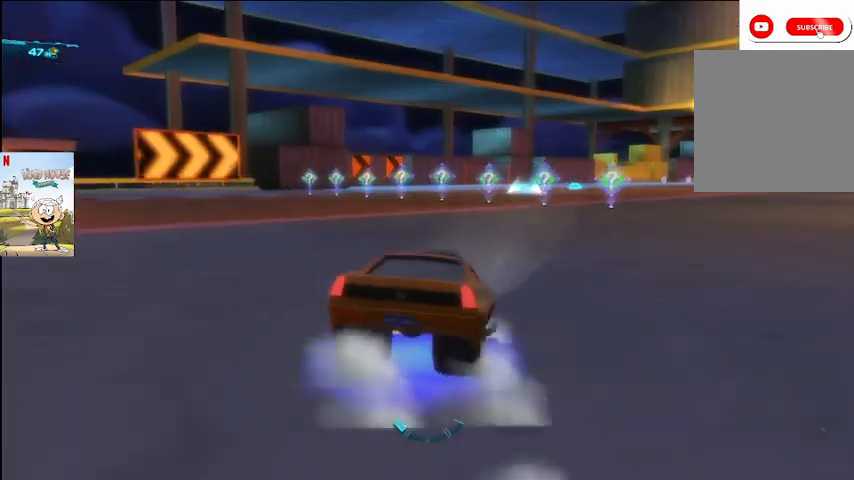
{"buttons": ["A", "L2"], "left_stick": "left", "right_stick": "center", "events": [[33, "left_stick", "center"], [167, "left_stick", "left"]]}
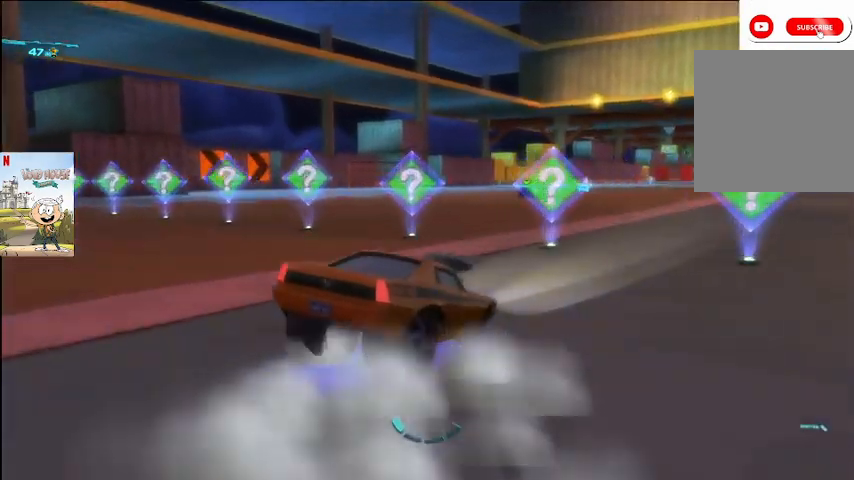
{"buttons": ["A"], "left_stick": "center", "right_stick": "center", "events": [[333, "L2", "up"], [367, "left_stick", "center"]]}
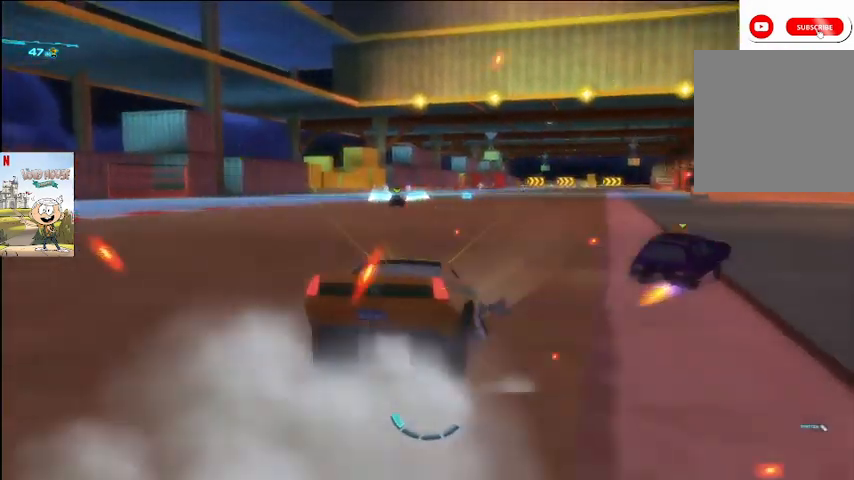
{"buttons": ["A"], "left_stick": "center", "right_stick": "center", "events": [[300, "left_stick", "left"], [467, "left_stick", "center"]]}
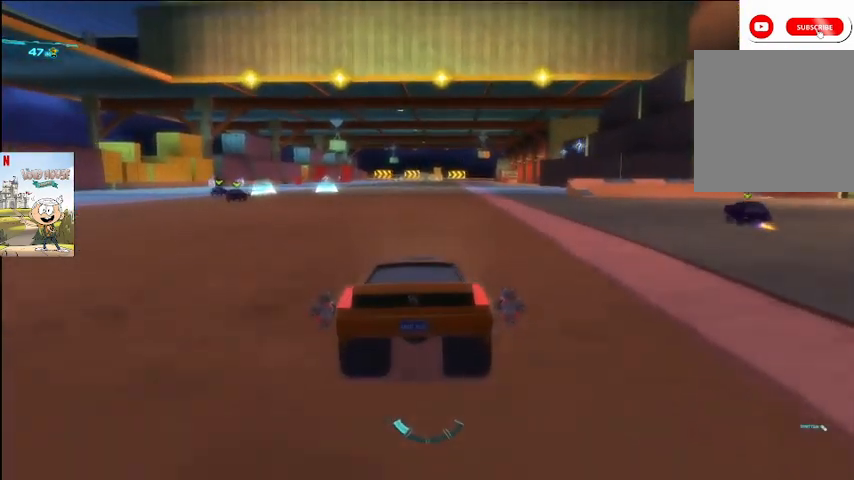
{"buttons": ["A"], "left_stick": "center", "right_stick": "center", "events": [[33, "left_stick", "right"], [267, "left_stick", "center"]]}
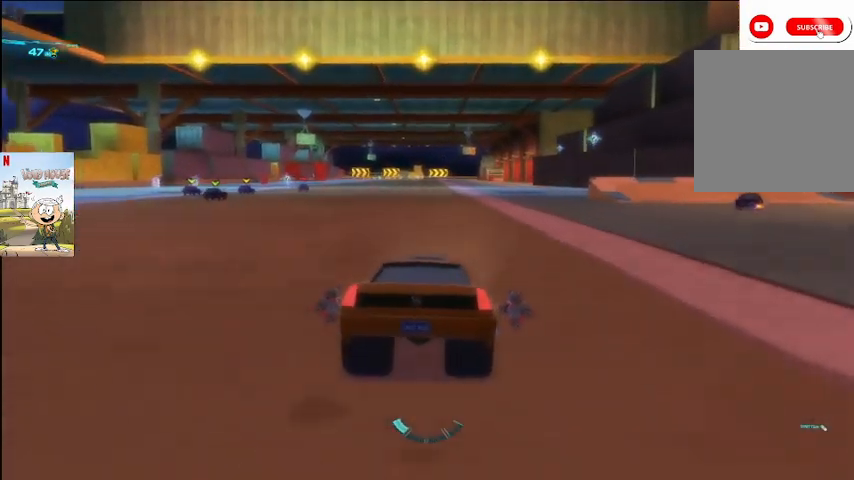
{"buttons": ["A"], "left_stick": "right", "right_stick": "center", "events": [[267, "left_stick", "right"]]}
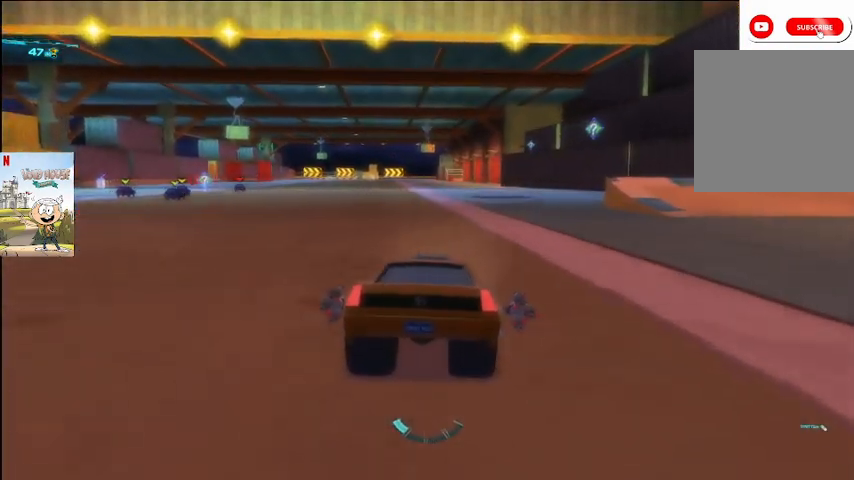
{"buttons": ["A"], "left_stick": "center", "right_stick": "center", "events": [[33, "left_stick", "center"]]}
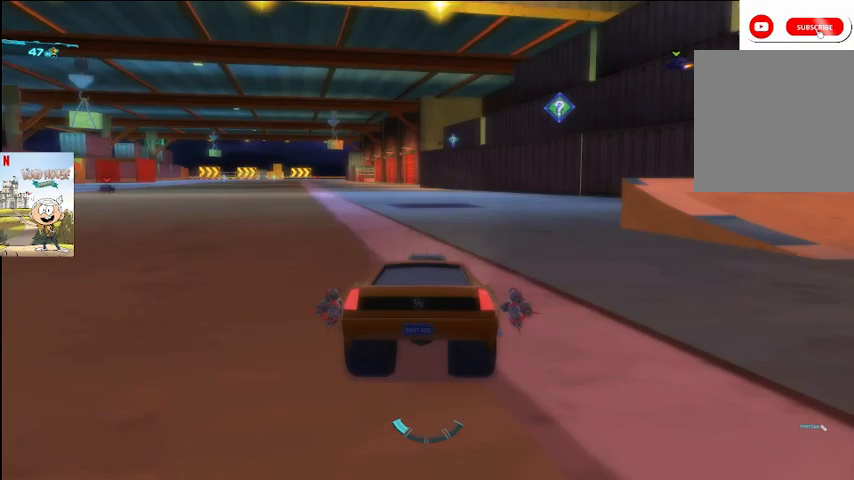
{"buttons": ["A"], "left_stick": "center", "right_stick": "center", "events": []}
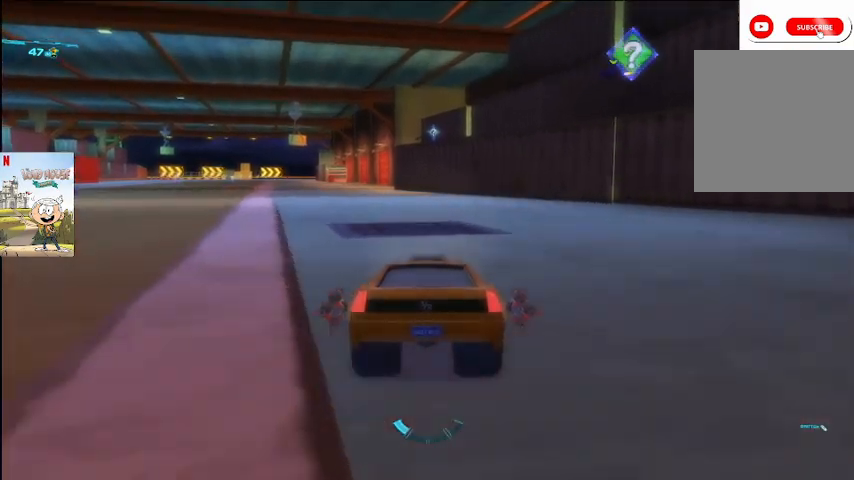
{"buttons": ["A"], "left_stick": "left", "right_stick": "center", "events": [[100, "left_stick", "left"]]}